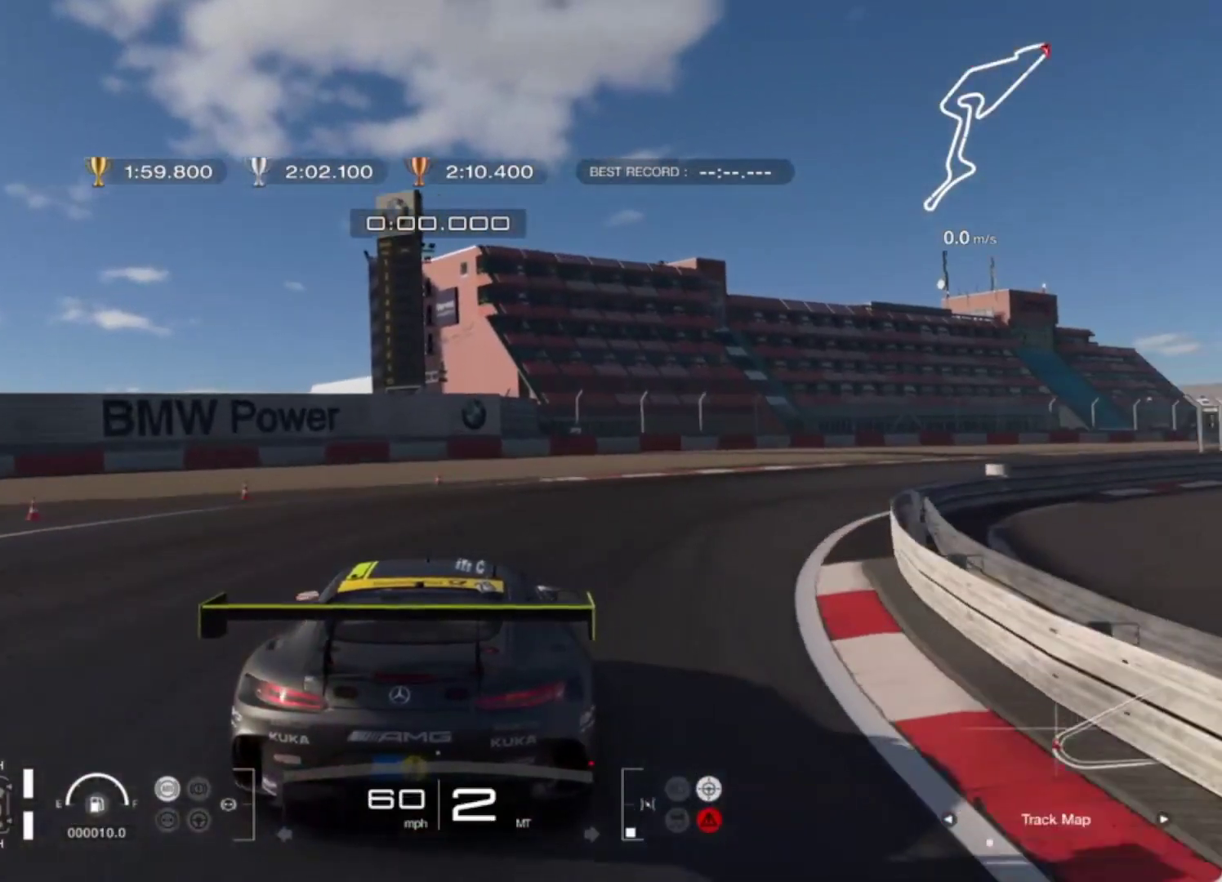
Gameplay with a controller (PlayStation layout); each line is a JSON object with the inputs held at the frame after it. "events" lists button and stick changes between this image and that frame as [ms after this image, input, new state], when the widget could be followed in between. Not read: right_stick.
{"buttons": ["R2"], "left_stick": "up-right", "events": [[467, "left_stick", "up-right"]]}
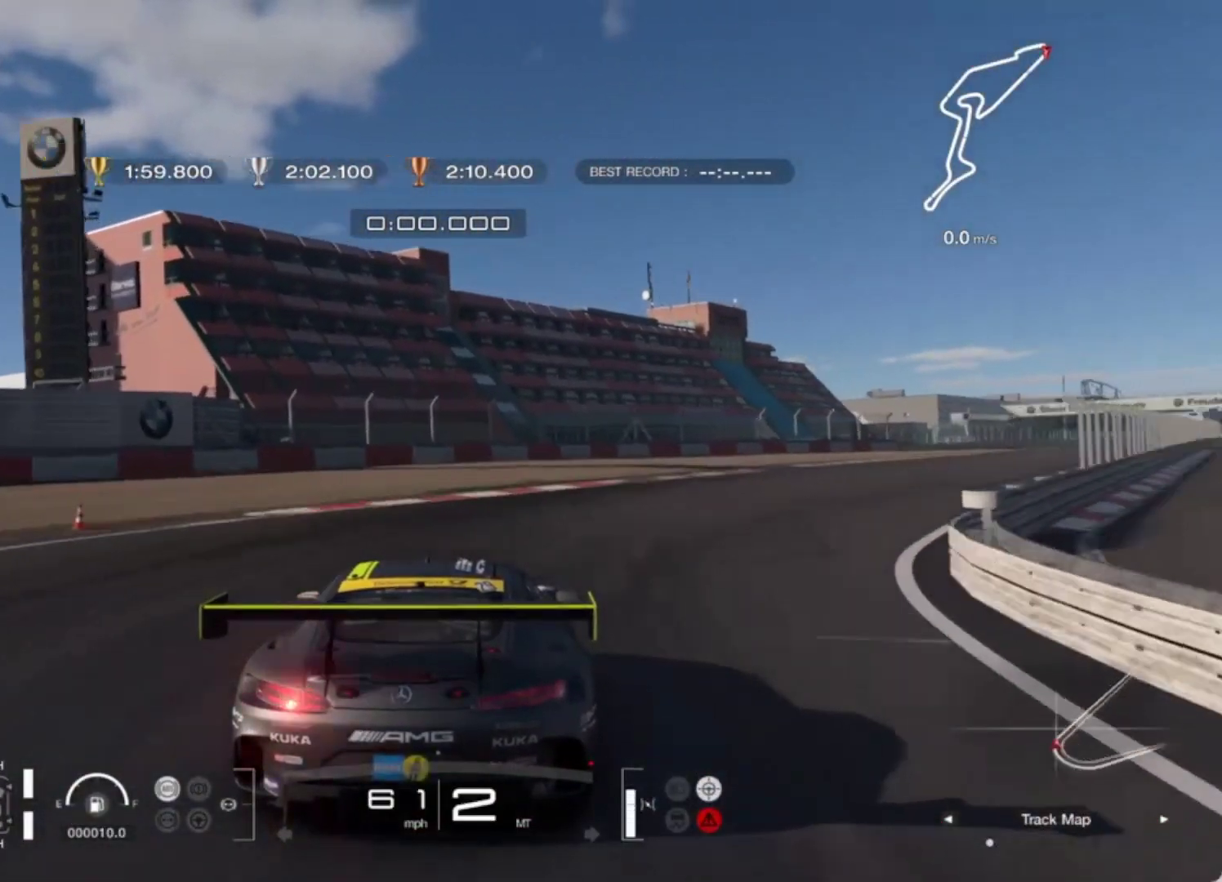
{"buttons": ["R2"], "left_stick": "up-left", "events": [[350, "R1", "down"], [383, "left_stick", "up"], [450, "R1", "up"], [483, "left_stick", "up-left"]]}
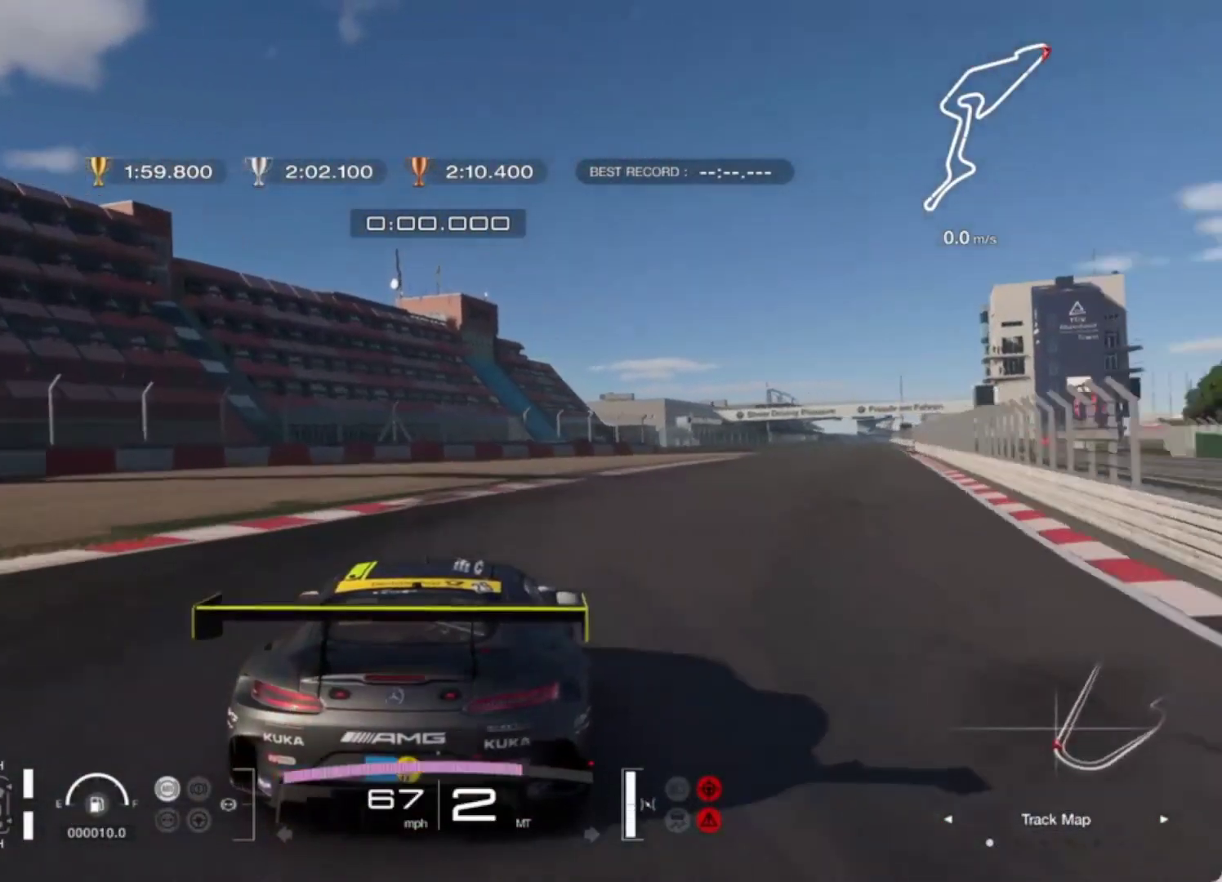
{"buttons": ["R2"], "left_stick": "right", "events": [[50, "left_stick", "left"], [267, "left_stick", "center"], [433, "left_stick", "right"]]}
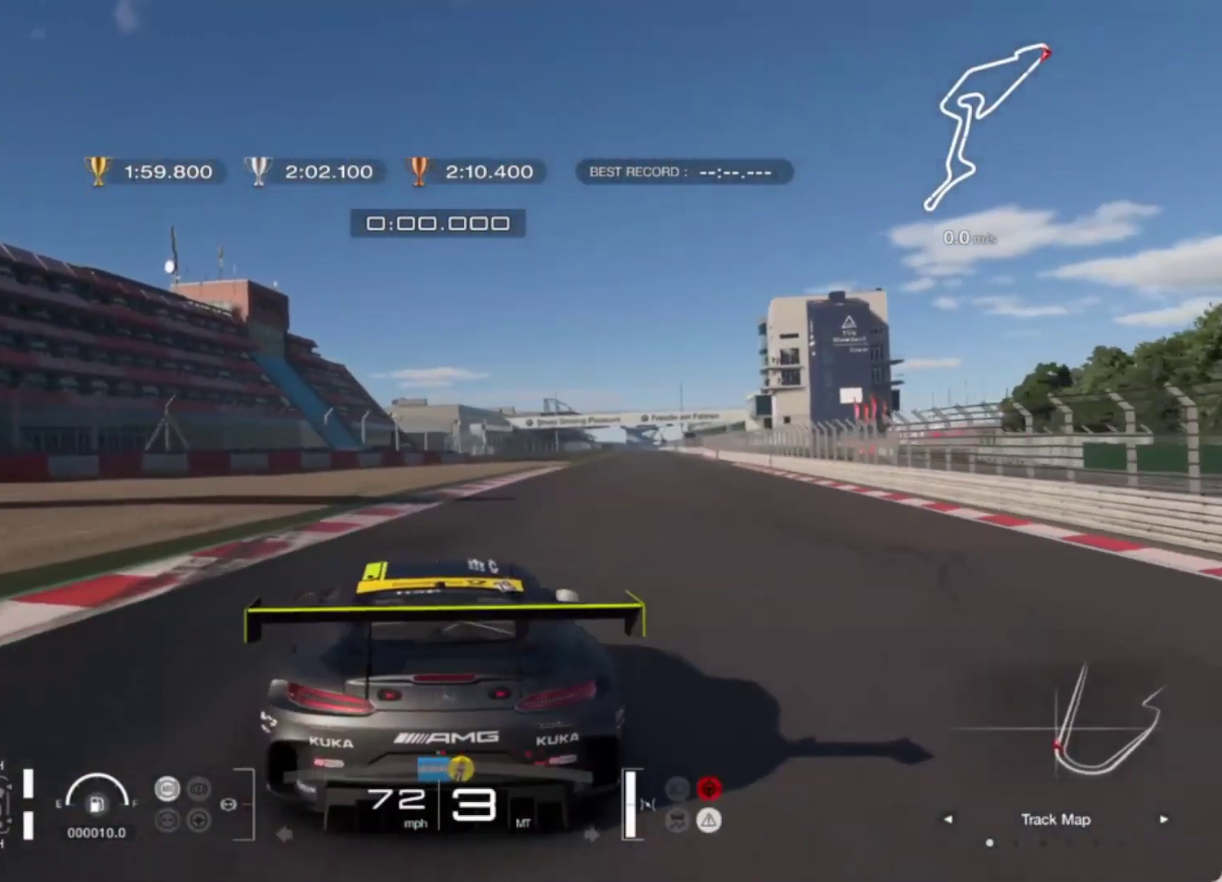
{"buttons": ["R2"], "left_stick": "right", "events": [[200, "left_stick", "up-right"], [383, "left_stick", "center"], [500, "left_stick", "right"]]}
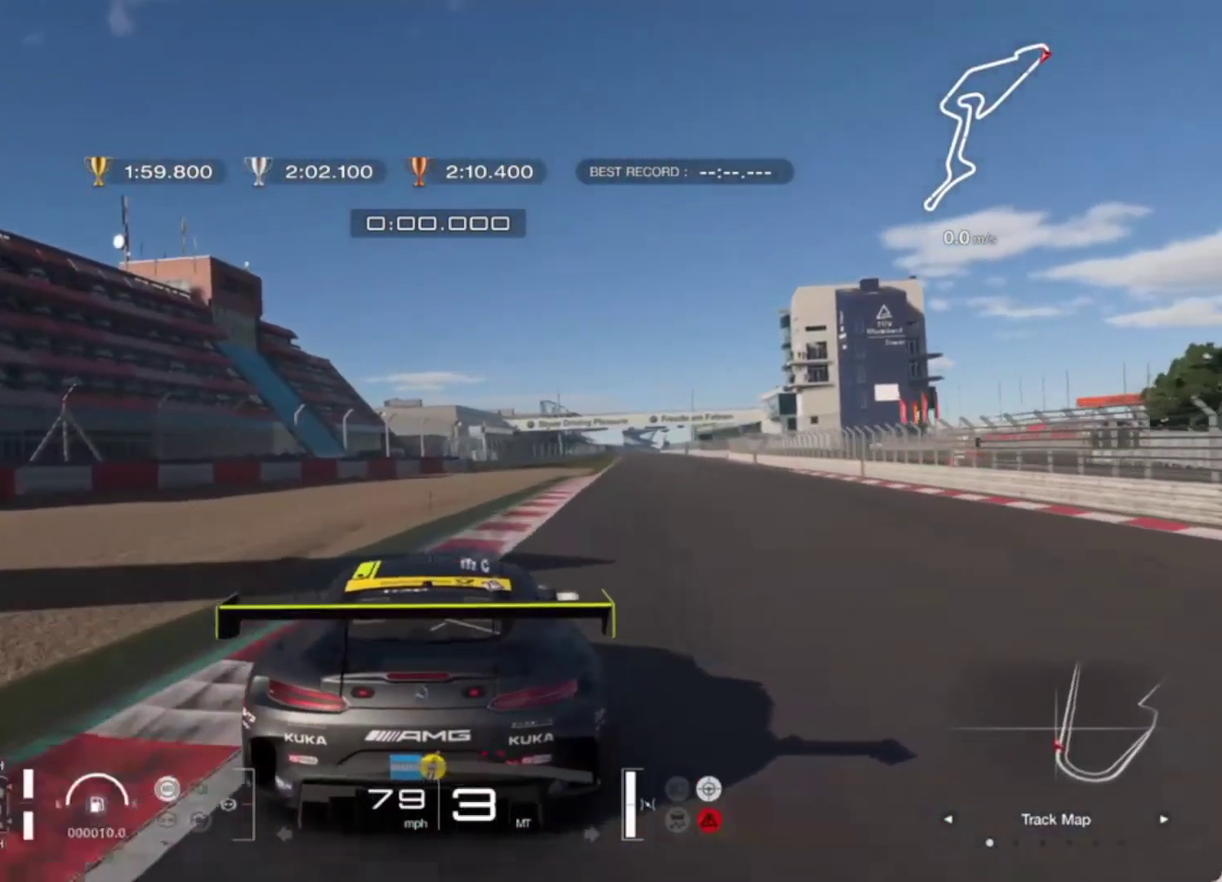
{"buttons": ["R2"], "left_stick": "center", "events": [[333, "left_stick", "center"]]}
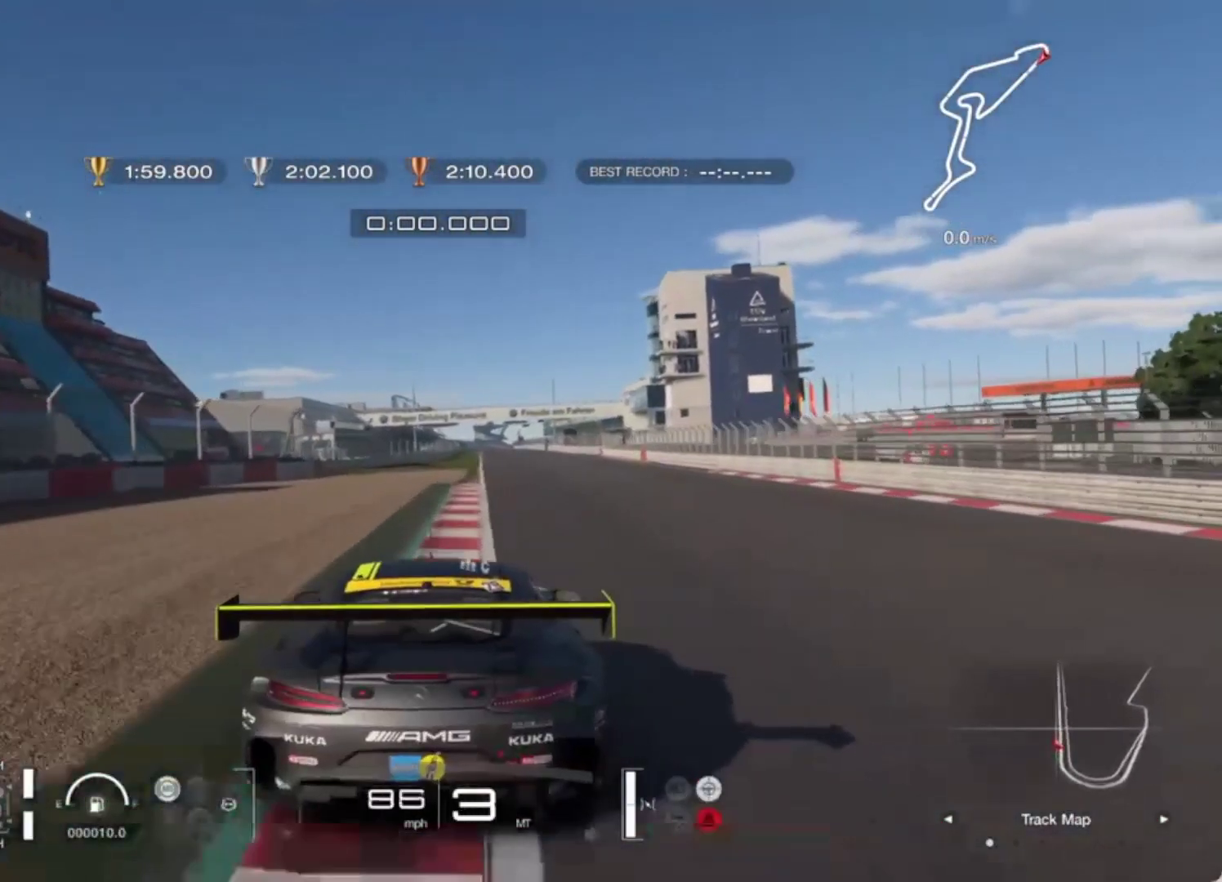
{"buttons": ["R2"], "left_stick": "center", "events": [[133, "left_stick", "left"], [300, "left_stick", "center"]]}
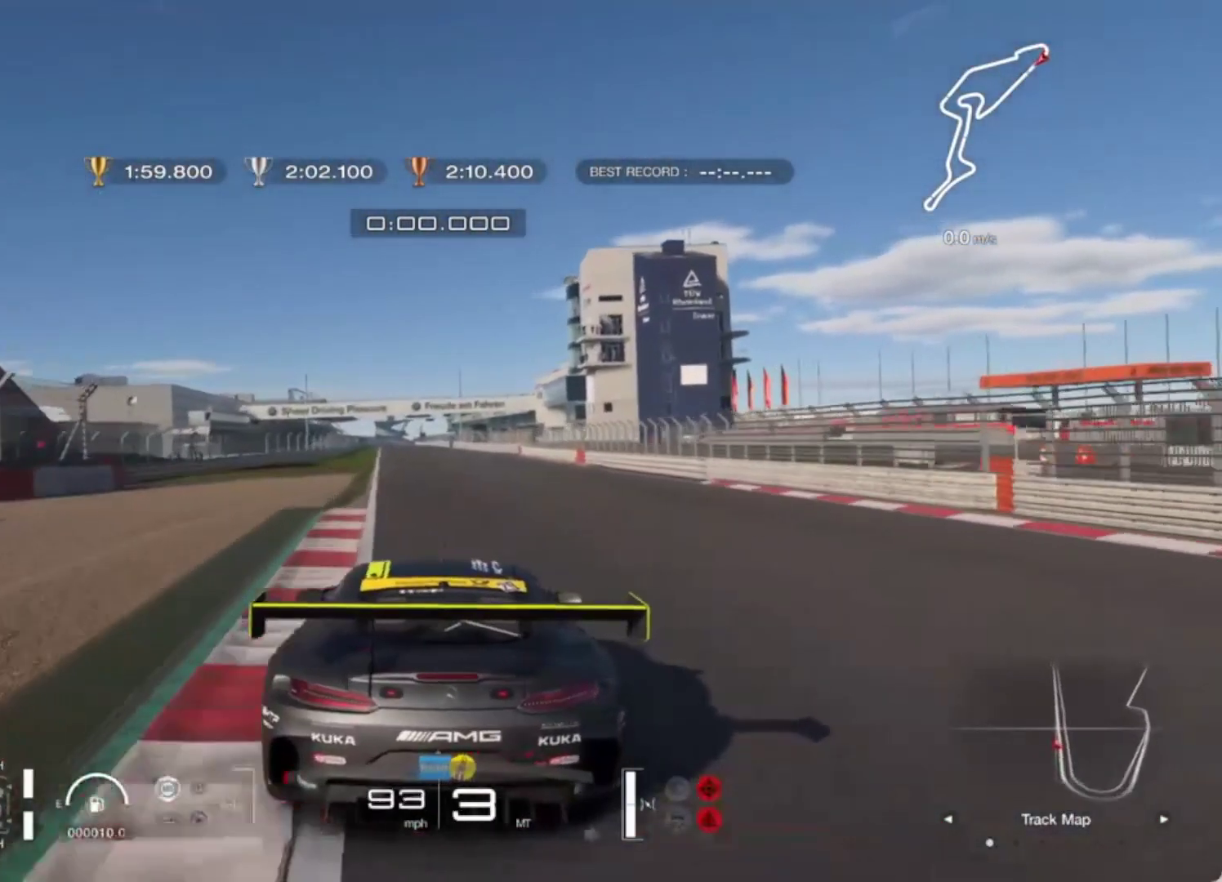
{"buttons": ["R2"], "left_stick": "center", "events": [[150, "left_stick", "left"], [267, "left_stick", "center"]]}
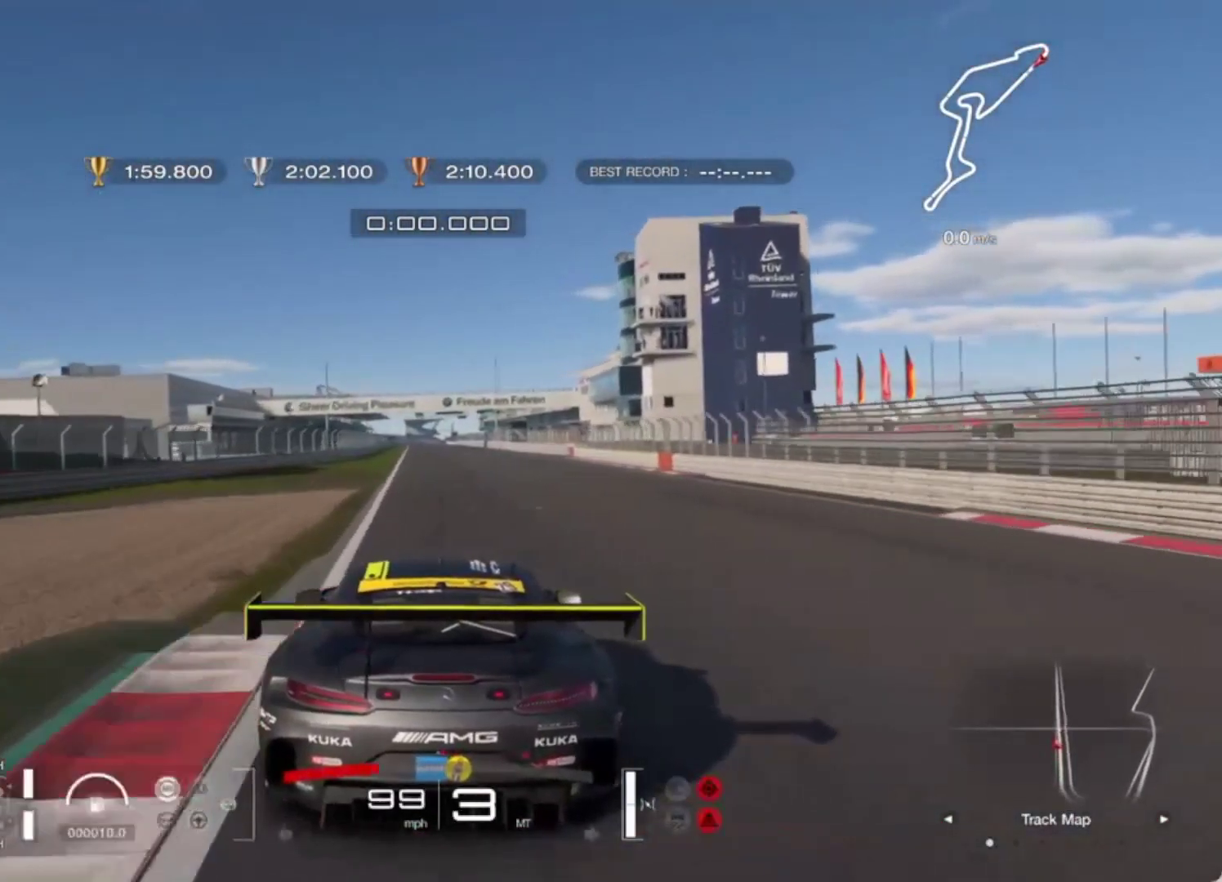
{"buttons": ["R2"], "left_stick": "center", "events": [[283, "left_stick", "left"], [383, "left_stick", "center"]]}
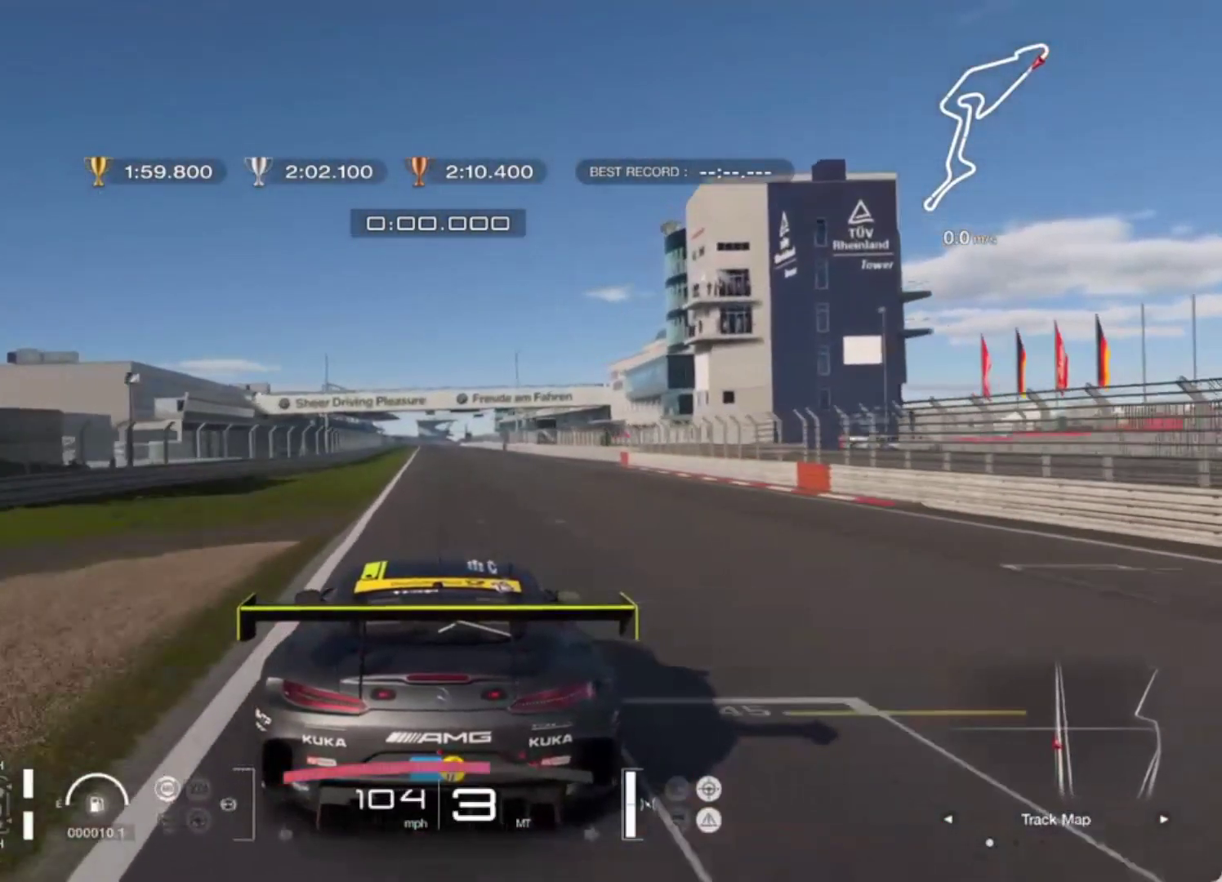
{"buttons": ["R1", "R2"], "left_stick": "center", "events": [[400, "R1", "down"]]}
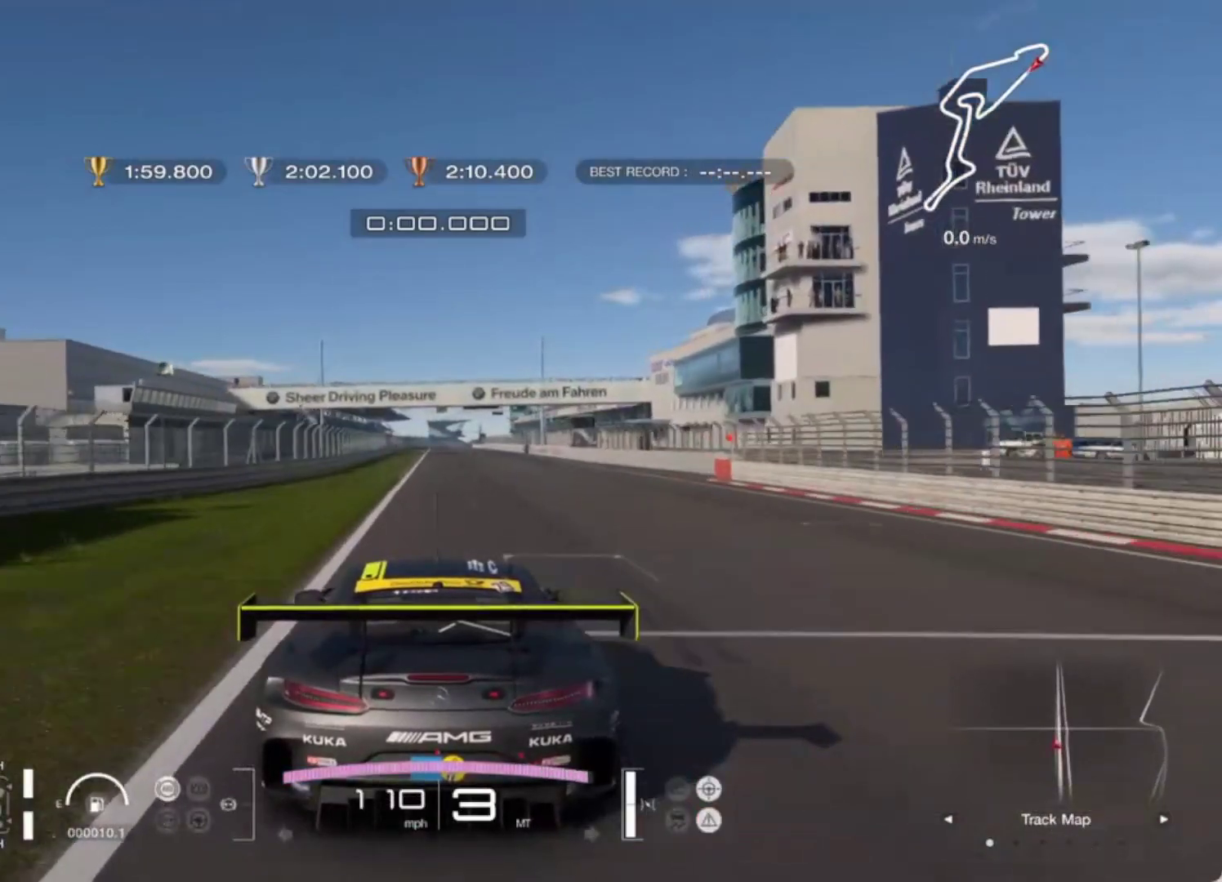
{"buttons": ["R2"], "left_stick": "center", "events": [[17, "R1", "up"]]}
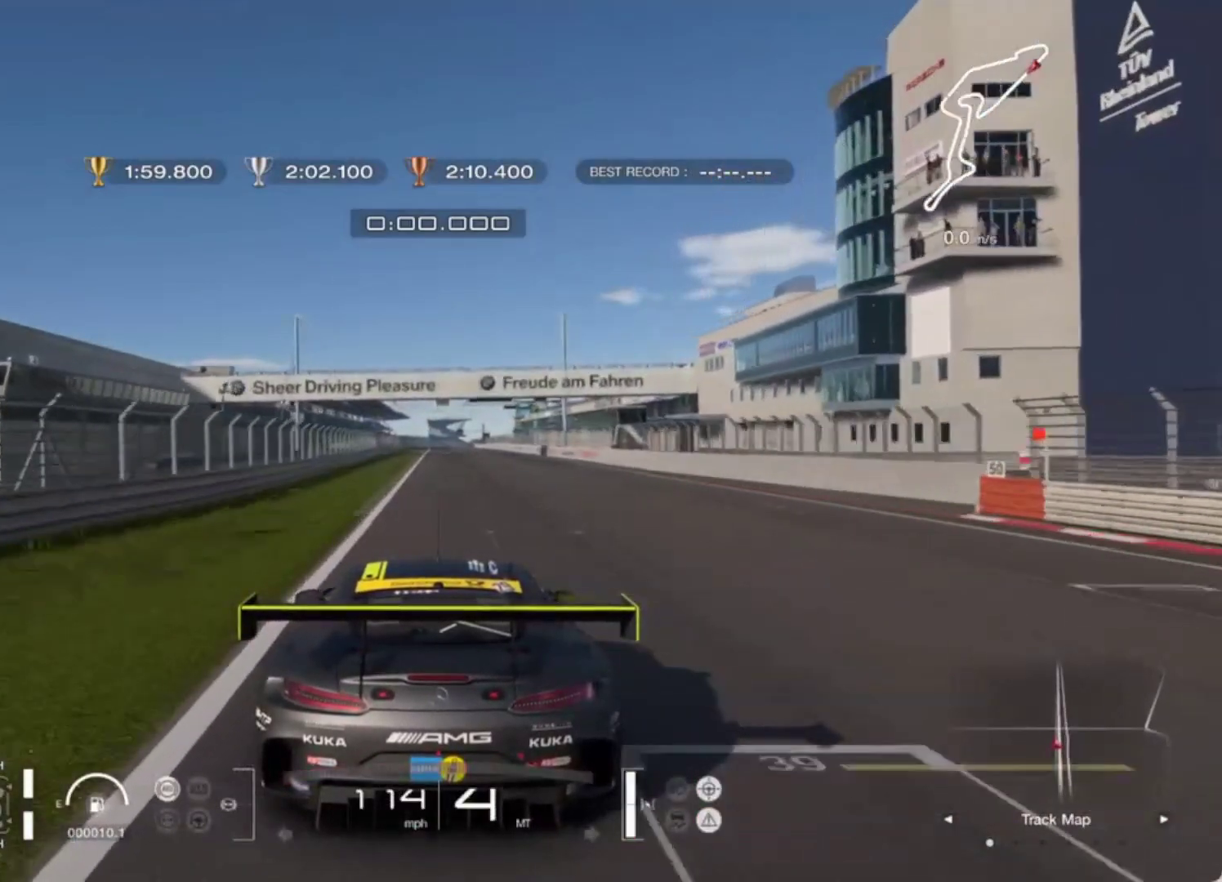
{"buttons": ["R2"], "left_stick": "center", "events": []}
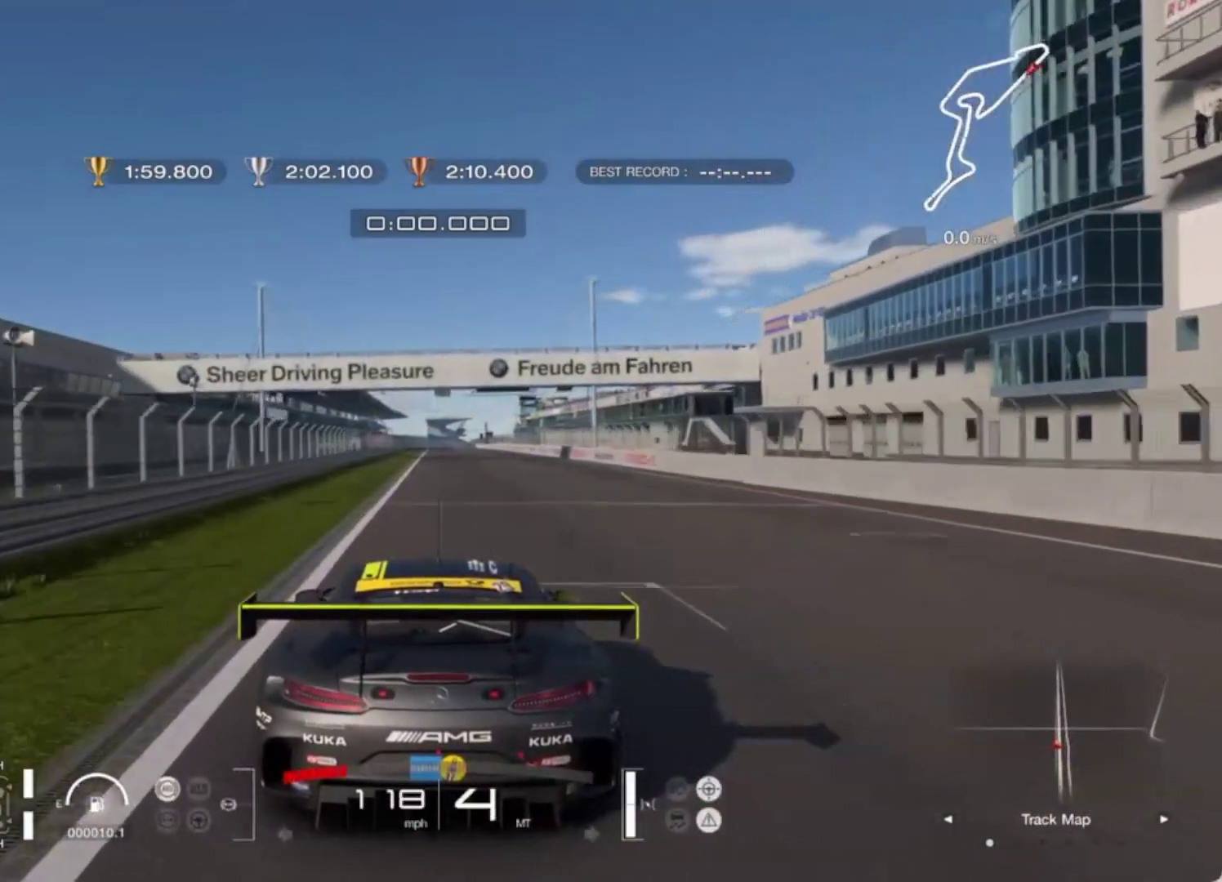
{"buttons": ["R2"], "left_stick": "center", "events": []}
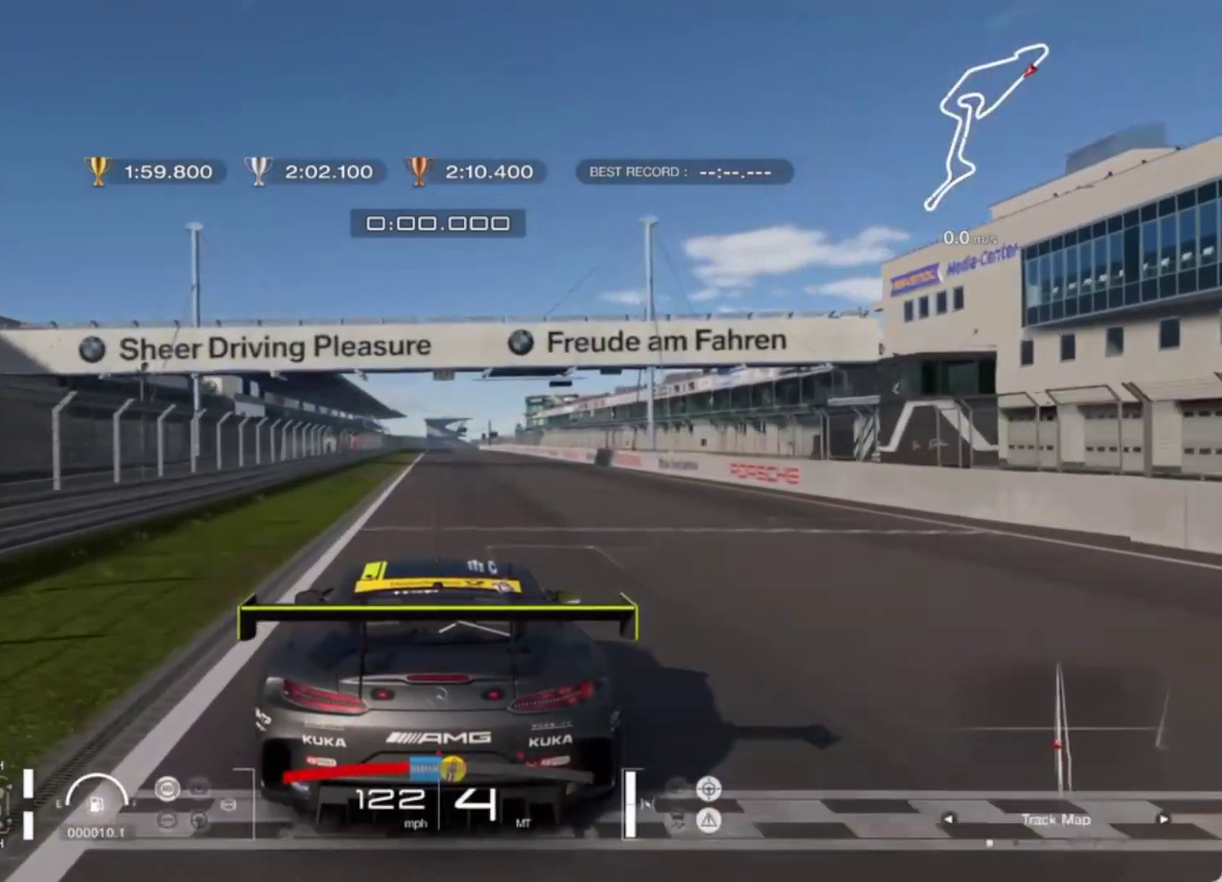
{"buttons": ["R2"], "left_stick": "center", "events": []}
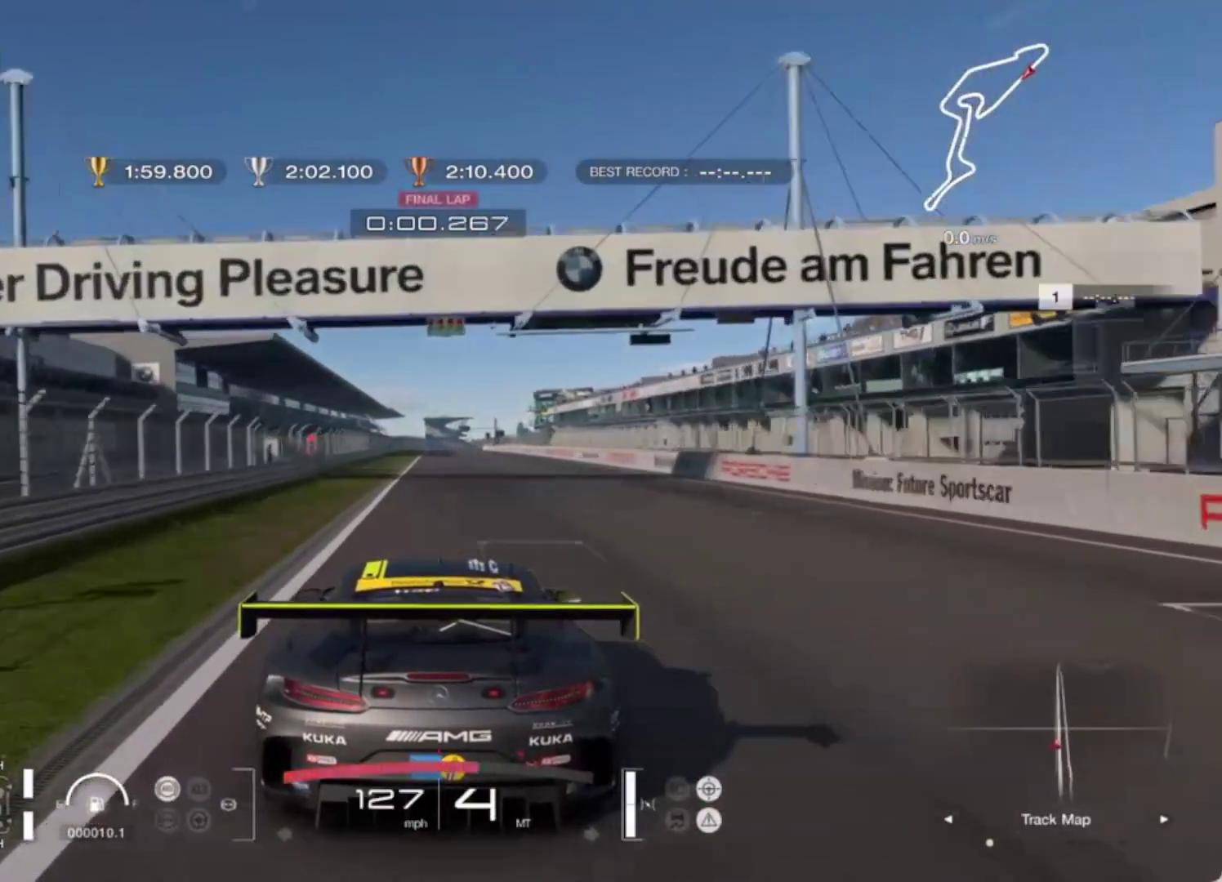
{"buttons": ["R2"], "left_stick": "center", "events": []}
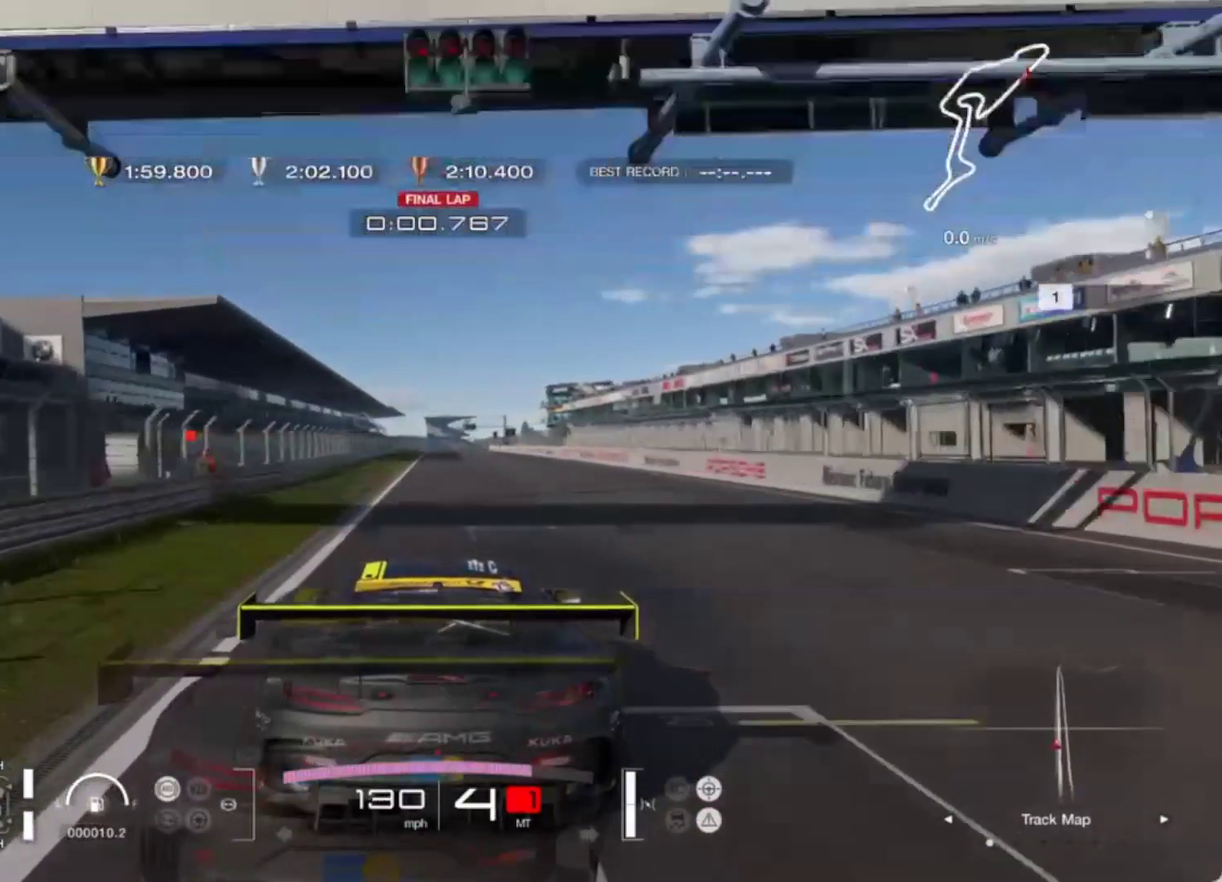
{"buttons": ["R2"], "left_stick": "center", "events": []}
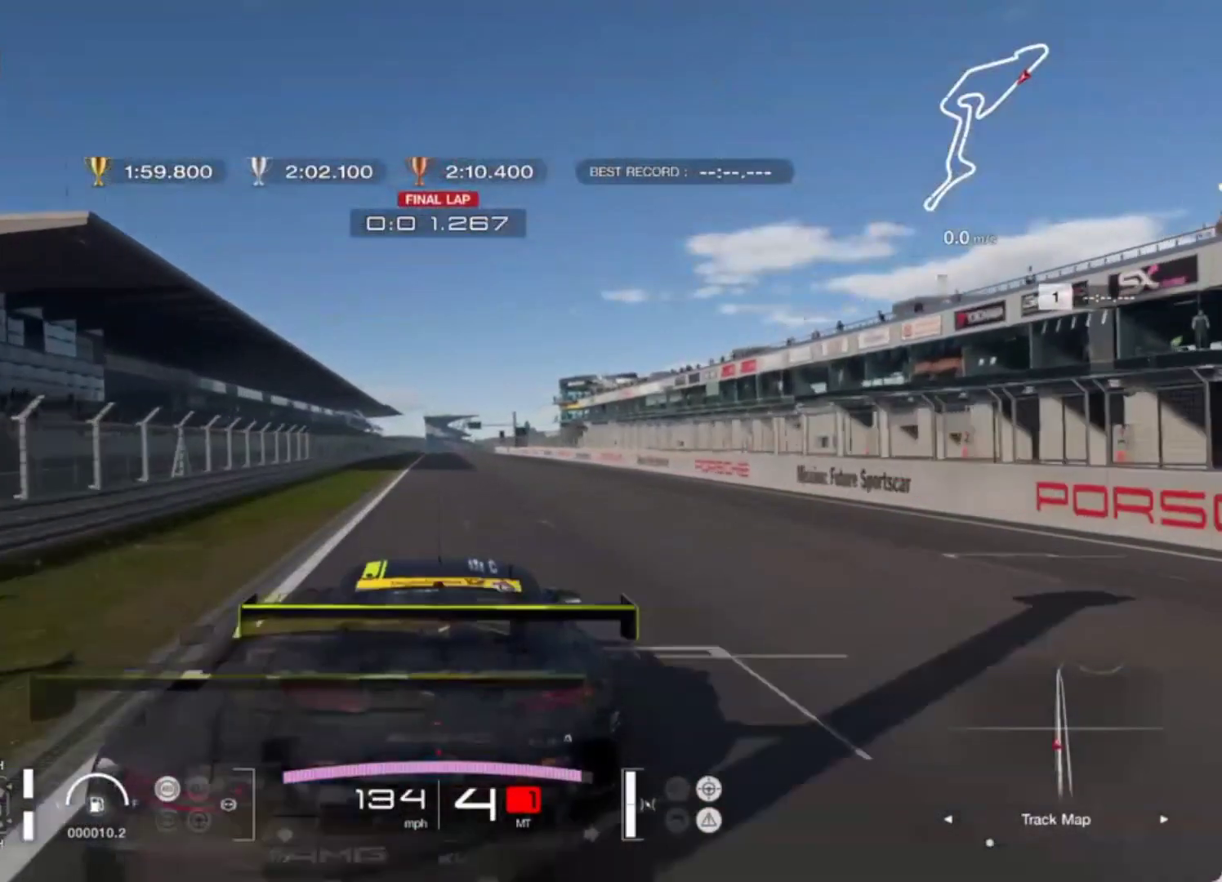
{"buttons": ["R2"], "left_stick": "center", "events": [[100, "R1", "down"], [200, "R1", "up"]]}
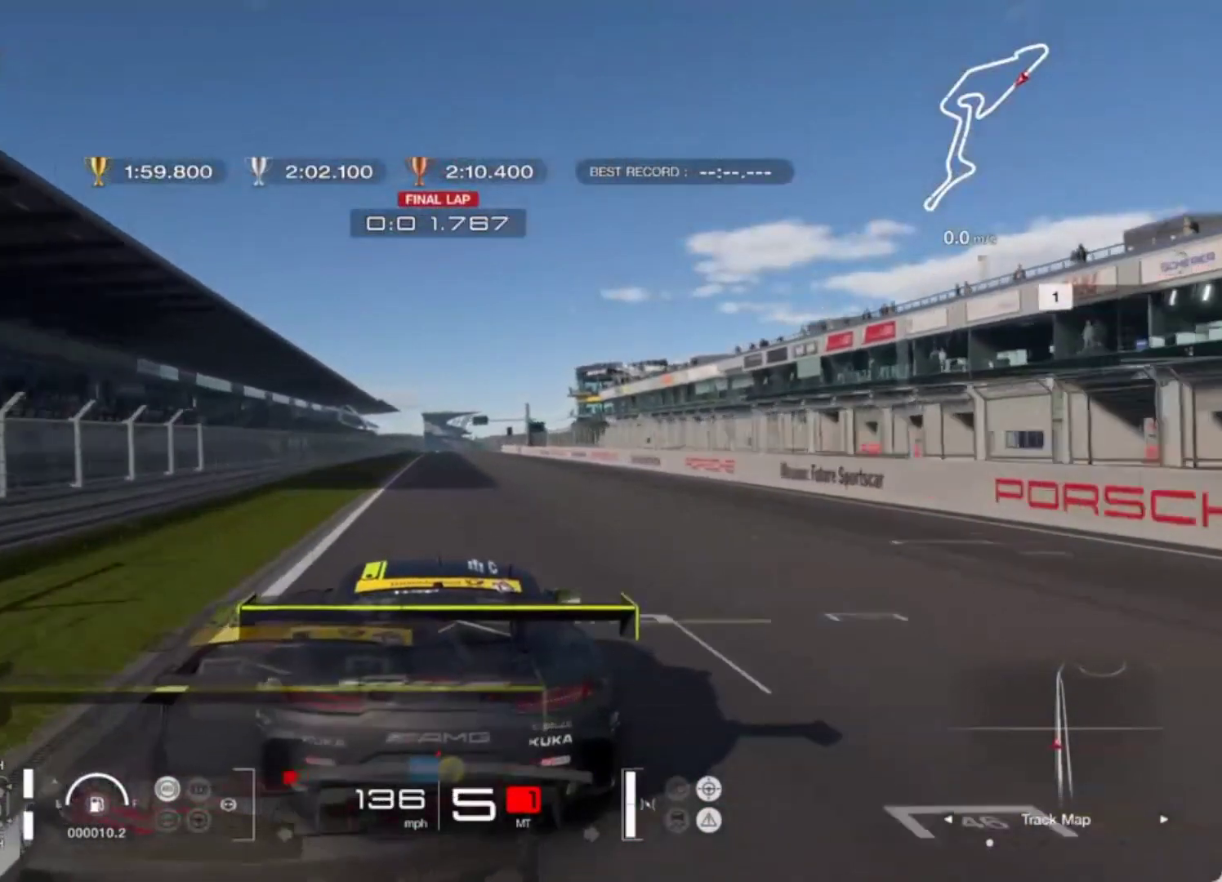
{"buttons": ["R2"], "left_stick": "center", "events": [[217, "left_stick", "left"], [283, "left_stick", "center"]]}
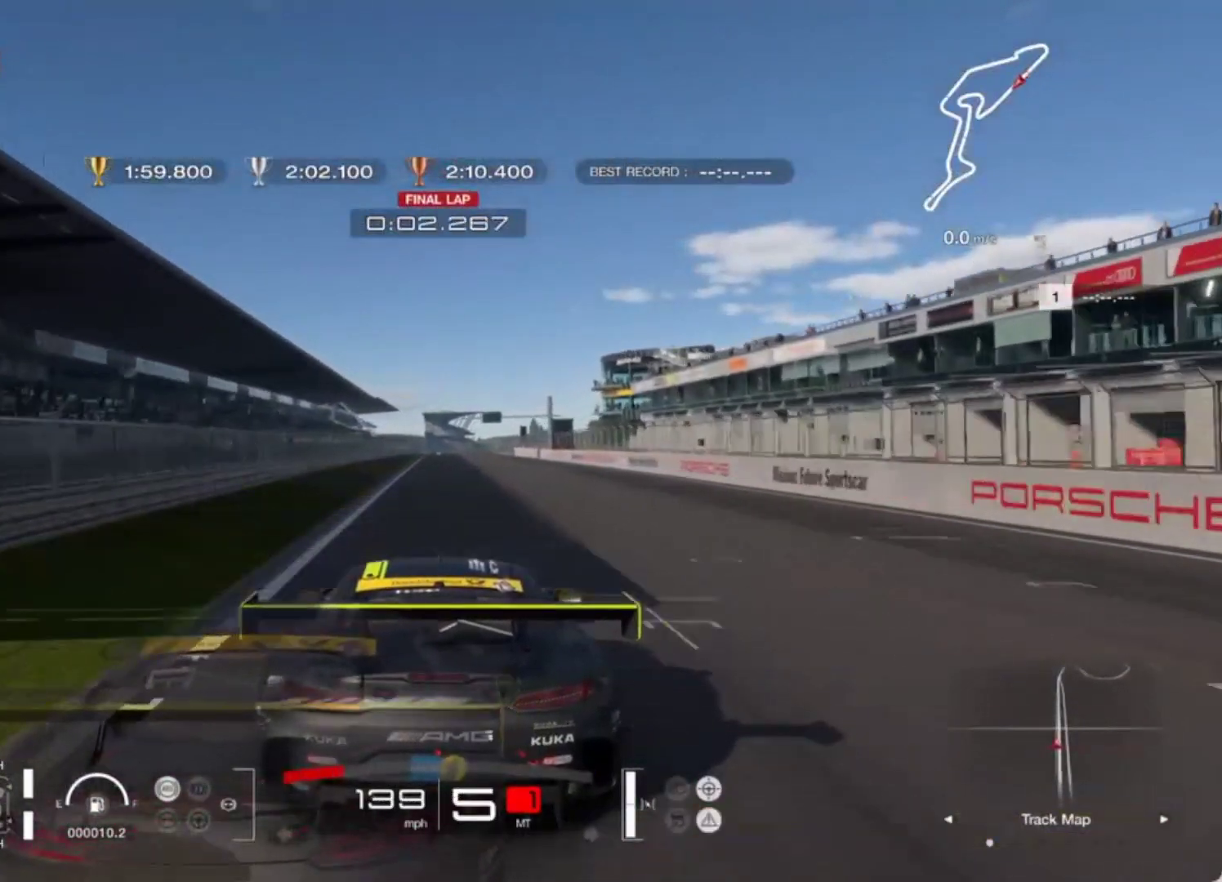
{"buttons": ["R2"], "left_stick": "center", "events": []}
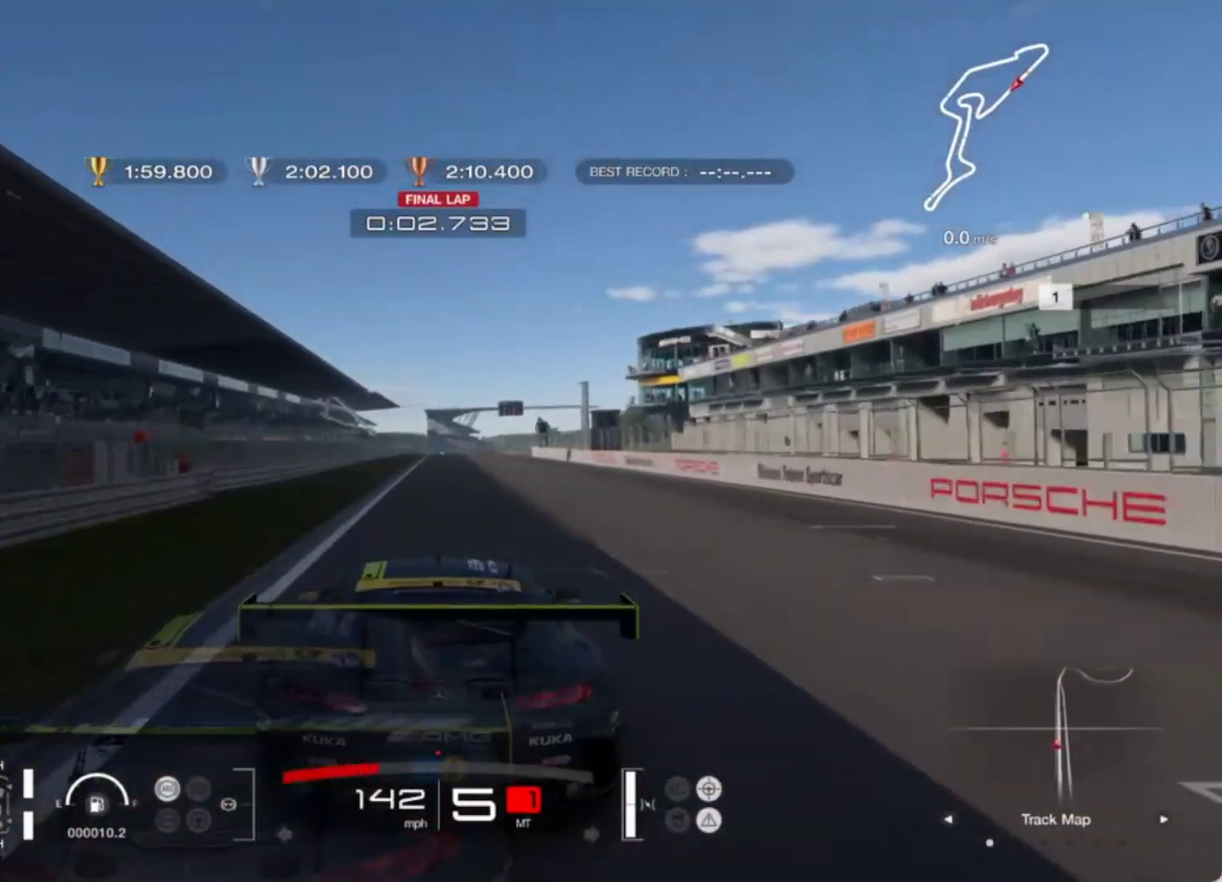
{"buttons": ["R2"], "left_stick": "center", "events": []}
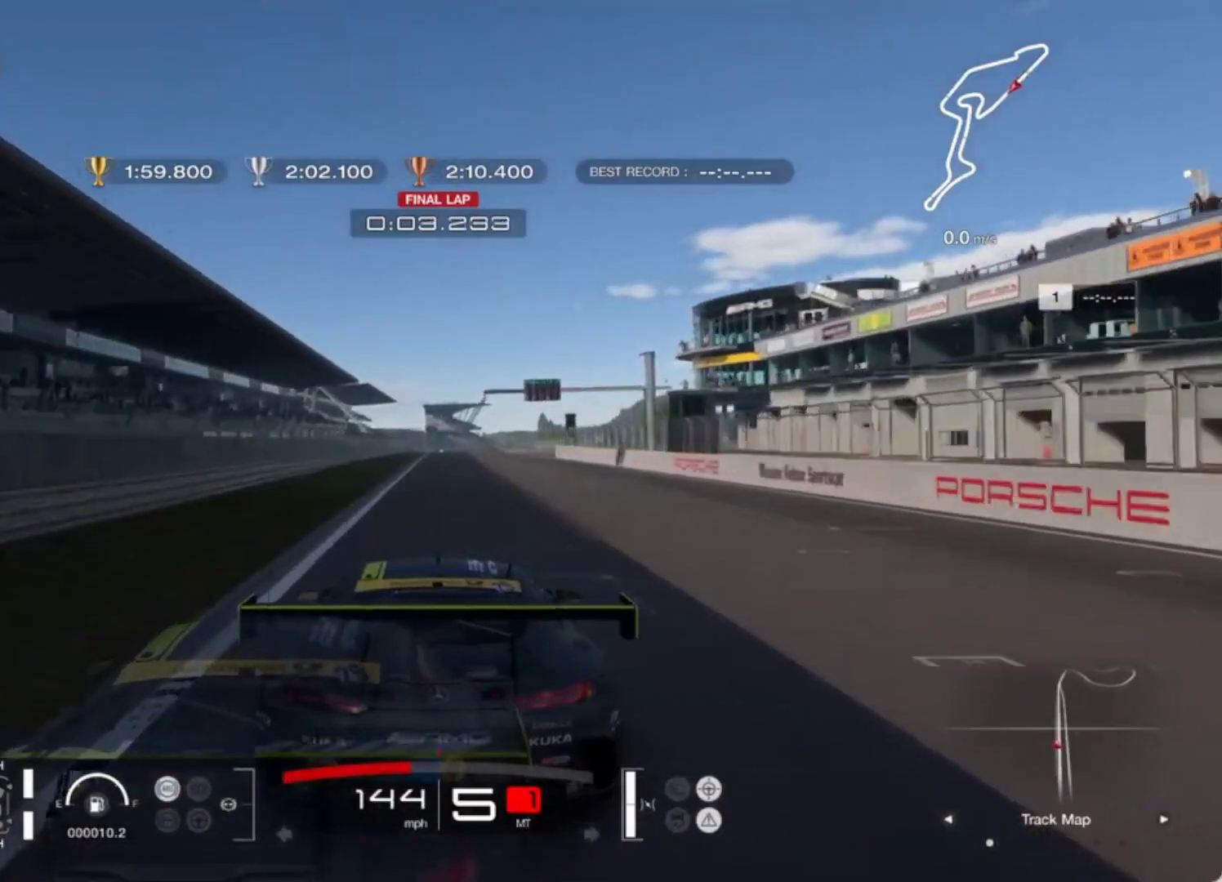
{"buttons": ["R2"], "left_stick": "center", "events": []}
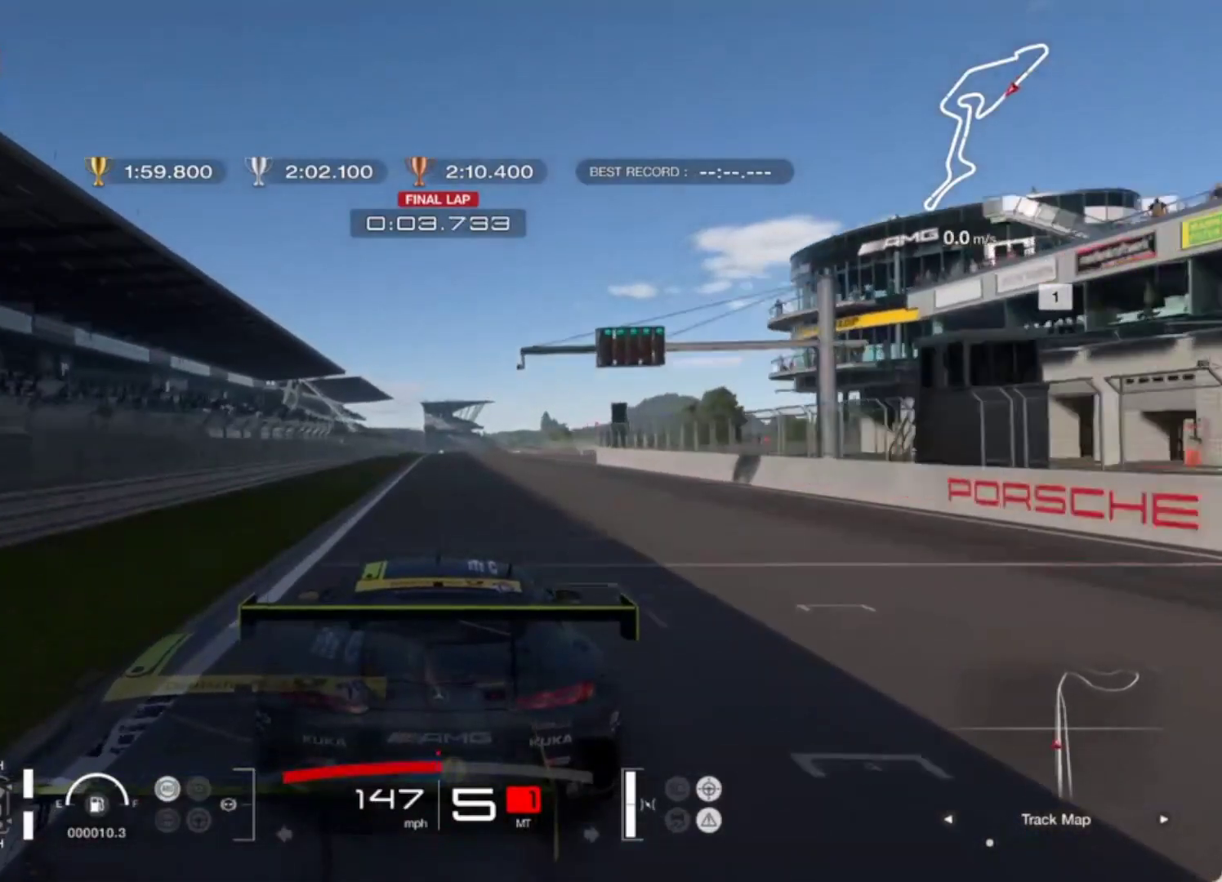
{"buttons": ["R2"], "left_stick": "center", "events": []}
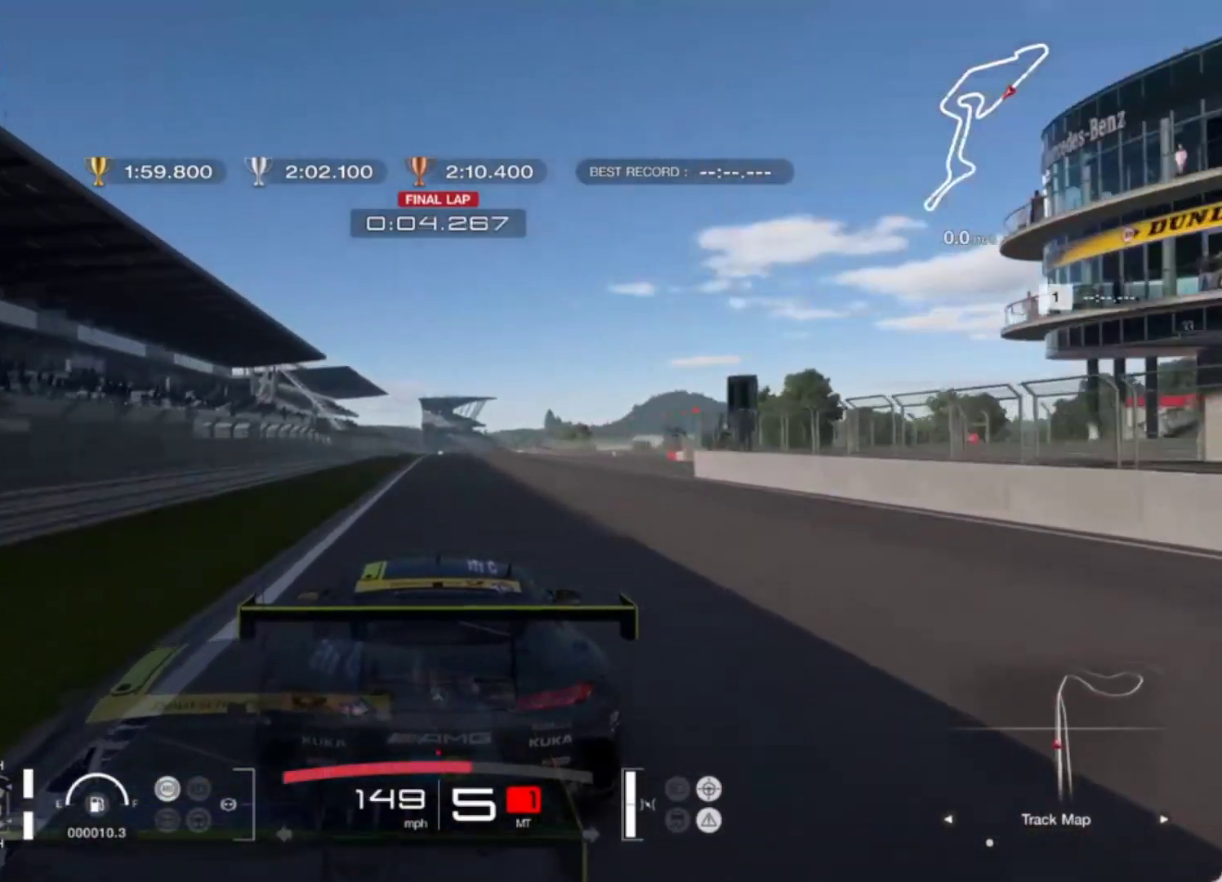
{"buttons": ["R2"], "left_stick": "center", "events": []}
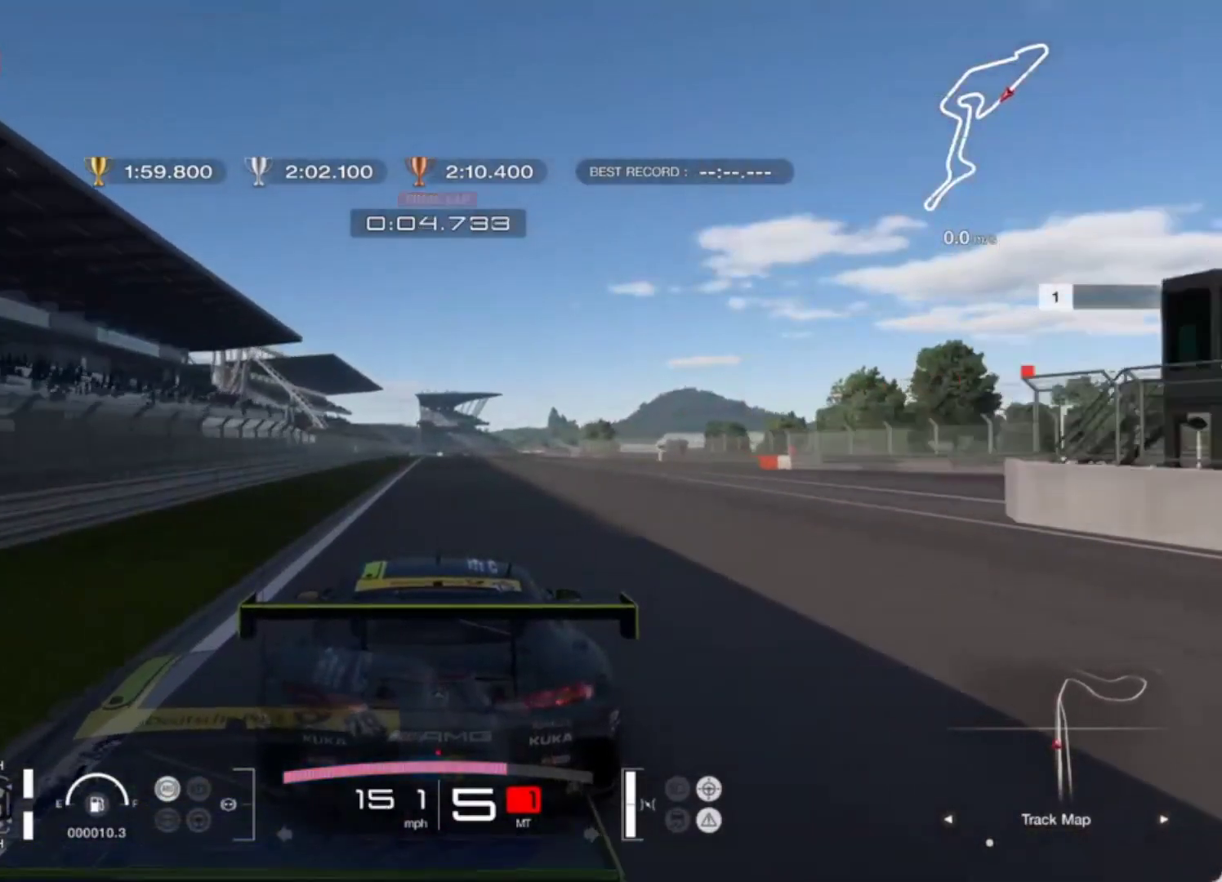
{"buttons": ["R2"], "left_stick": "center", "events": []}
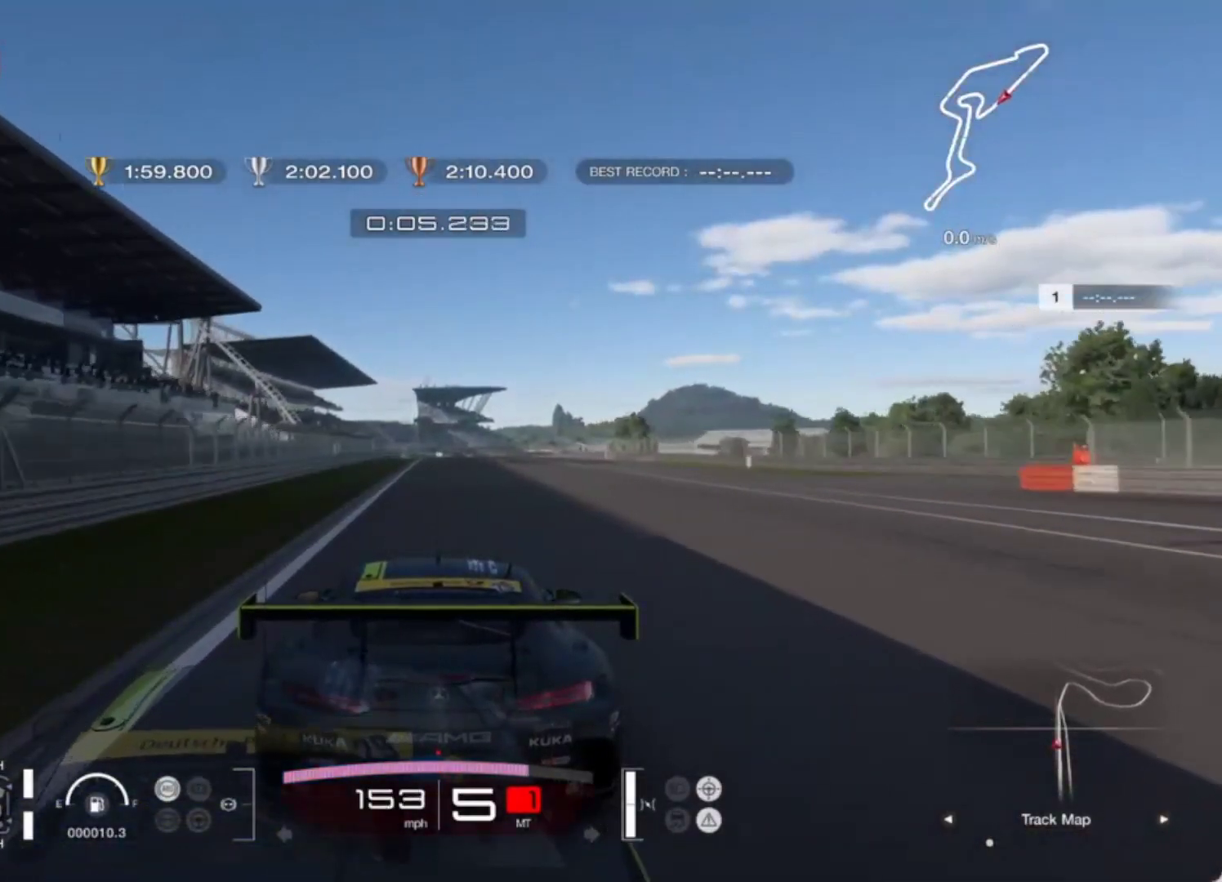
{"buttons": ["R2"], "left_stick": "center", "events": []}
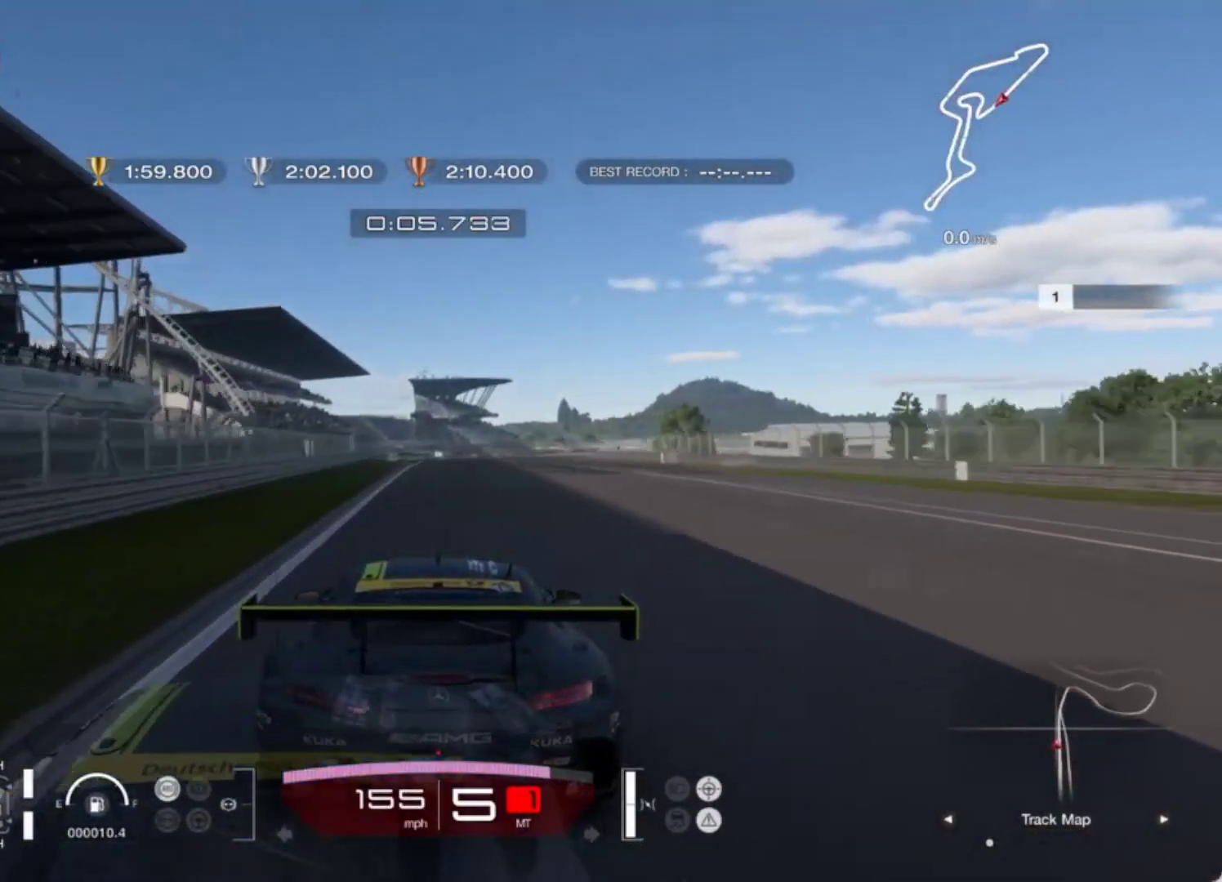
{"buttons": ["R2"], "left_stick": "center", "events": [[133, "left_stick", "up-right"], [283, "left_stick", "center"]]}
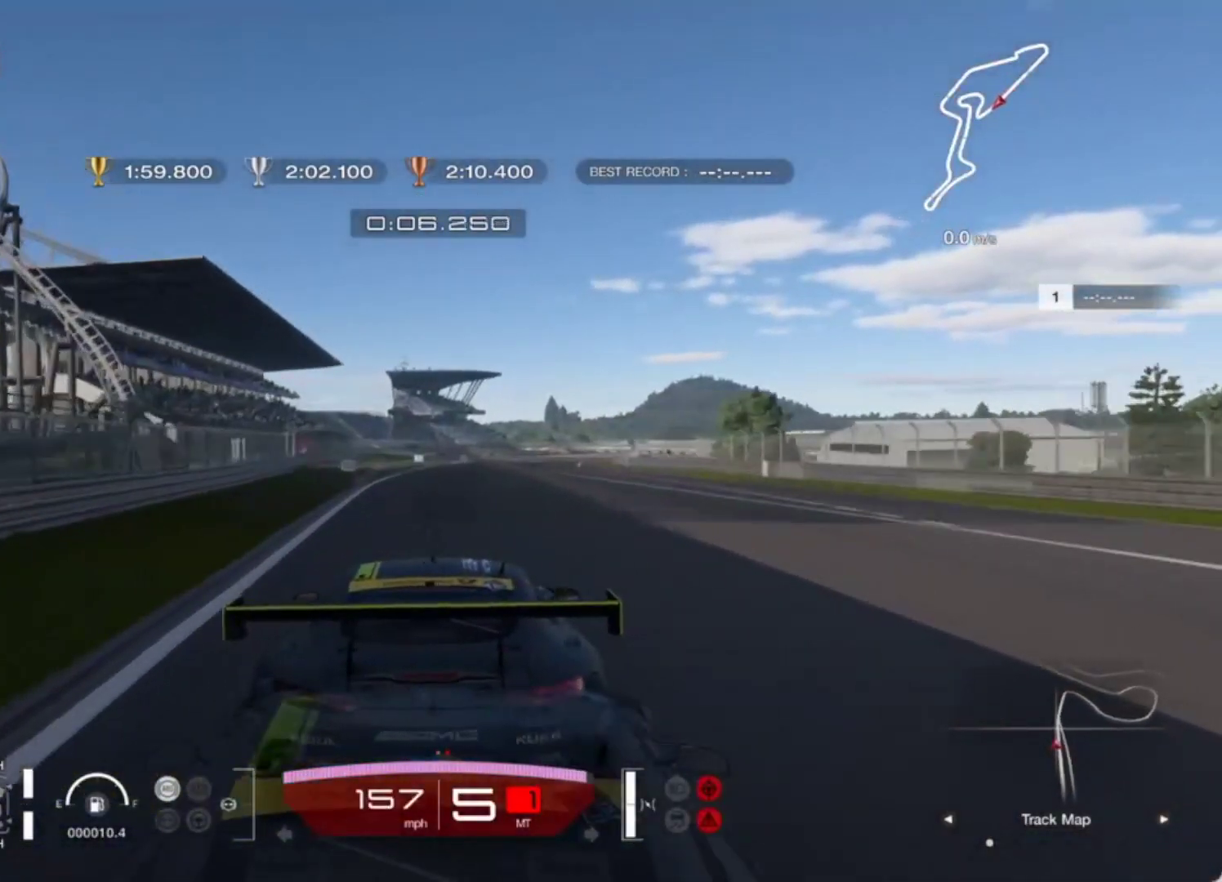
{"buttons": ["L2"], "left_stick": "up", "events": [[83, "left_stick", "up-right"], [233, "left_stick", "center"], [283, "L2", "down"], [317, "R2", "up"], [317, "left_stick", "up"]]}
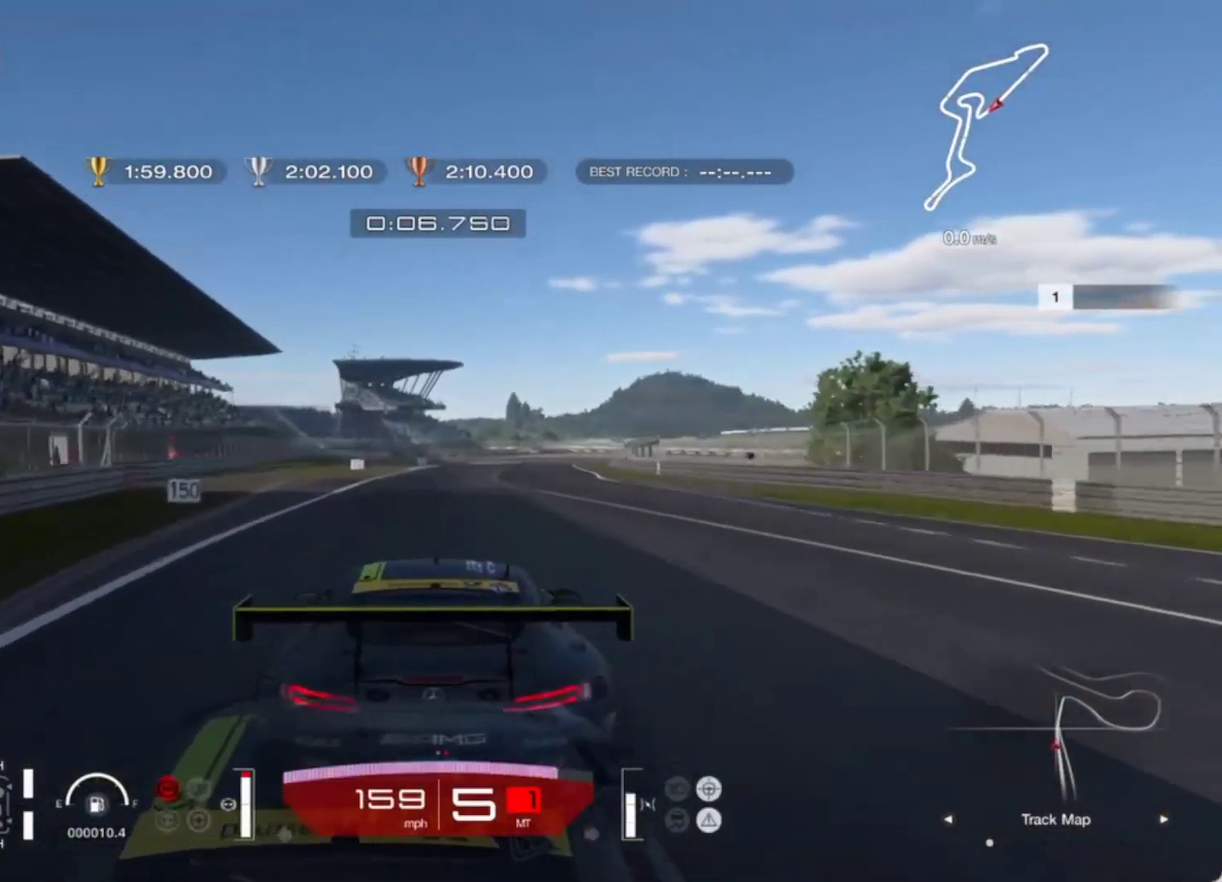
{"buttons": [], "left_stick": "center", "events": [[233, "L2", "up"], [250, "left_stick", "center"]]}
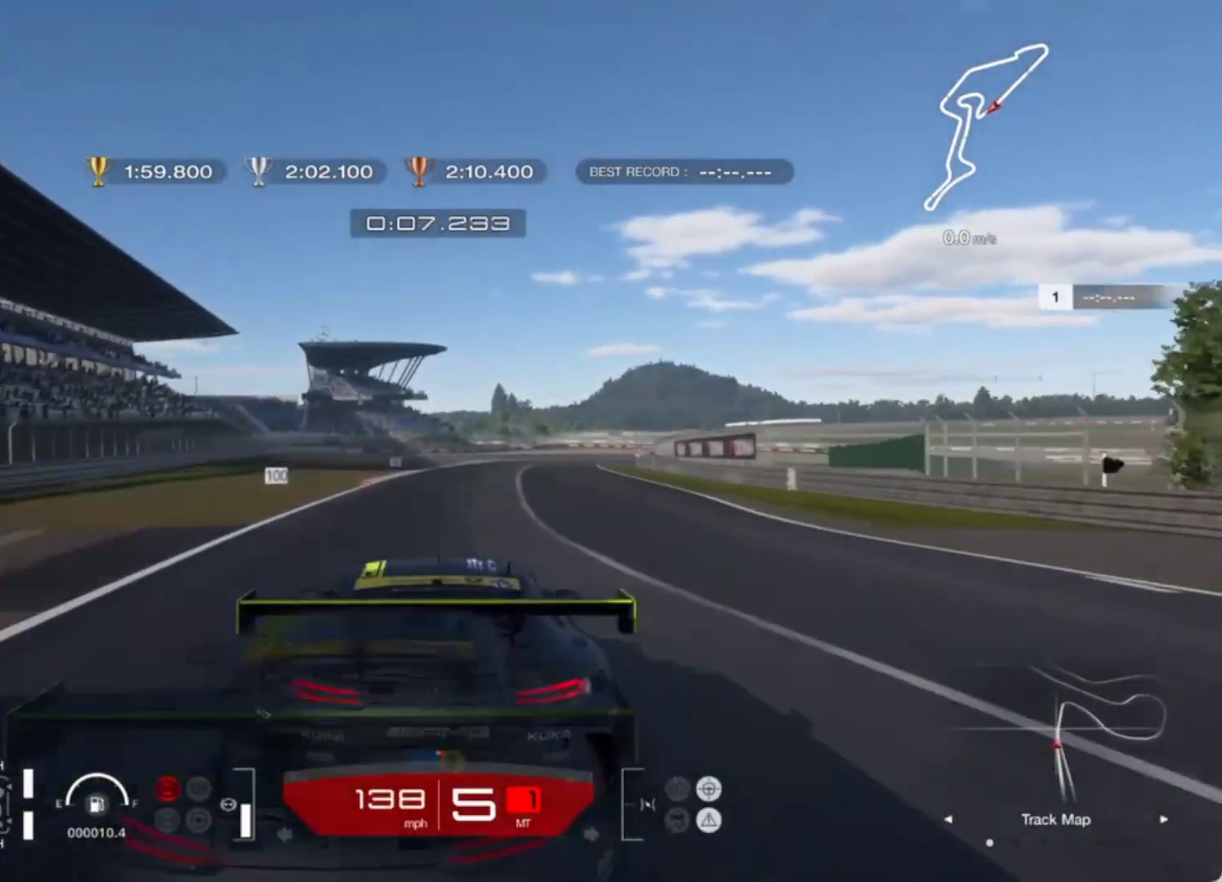
{"buttons": ["L2"], "left_stick": "up", "events": [[50, "left_stick", "up-right"], [100, "L2", "down"], [183, "left_stick", "up"], [283, "L1", "down"], [417, "L1", "up"]]}